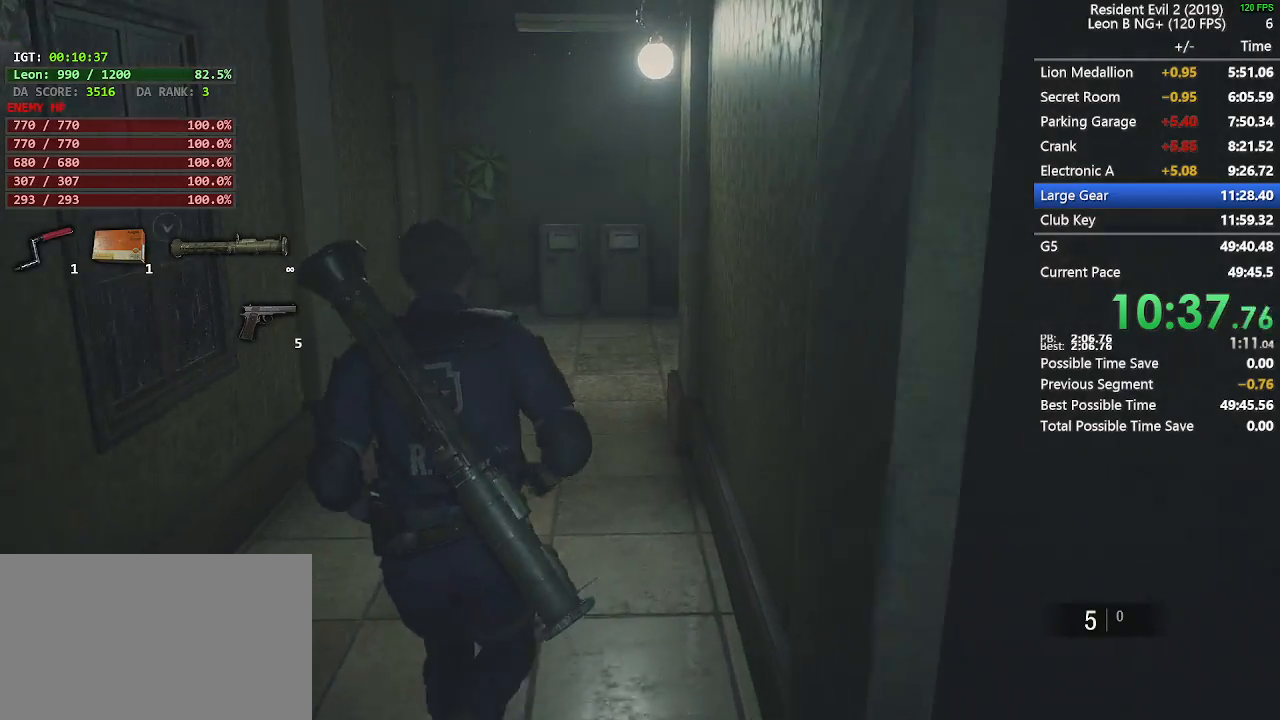
Gameplay with keyboard and mouse; each line is a JSON object with the keys and mouse buttons held at the frame after it. "events" lists presses ("down") and releases ("up") of "1", "2", "3", "4", "5", "a", "alt", "c", "caps_lock", "ctrl", "d", "e", "f", "g", "q", "r", "s", "shift", "space", "t", "tab", "v", "w", "x", "z", "mouse_left", "mouse_wheel" and "mouse_right" between this image and that frame as [ms after this image, input, new state], when the widget could be followed in between. "mouse_left", "mouse_wheel", "mouse_right" = the "left", "wheel", "right" buttons of the "mouse" list. No other keys are recorded. "wheel" means that the mouse wheel is clicked or scrolled. Not read: mouse_move.
{"keys": ["shift", "w"], "mouse": [], "events": []}
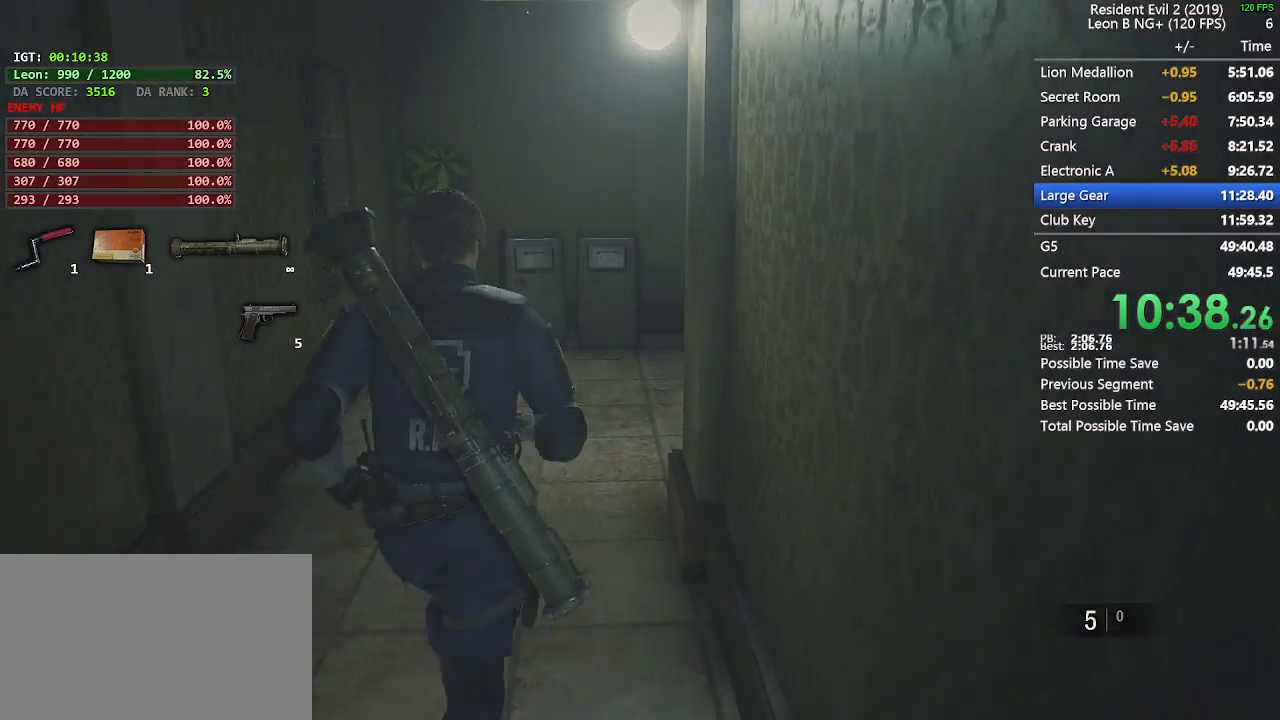
{"keys": ["shift", "w"], "mouse": [], "events": []}
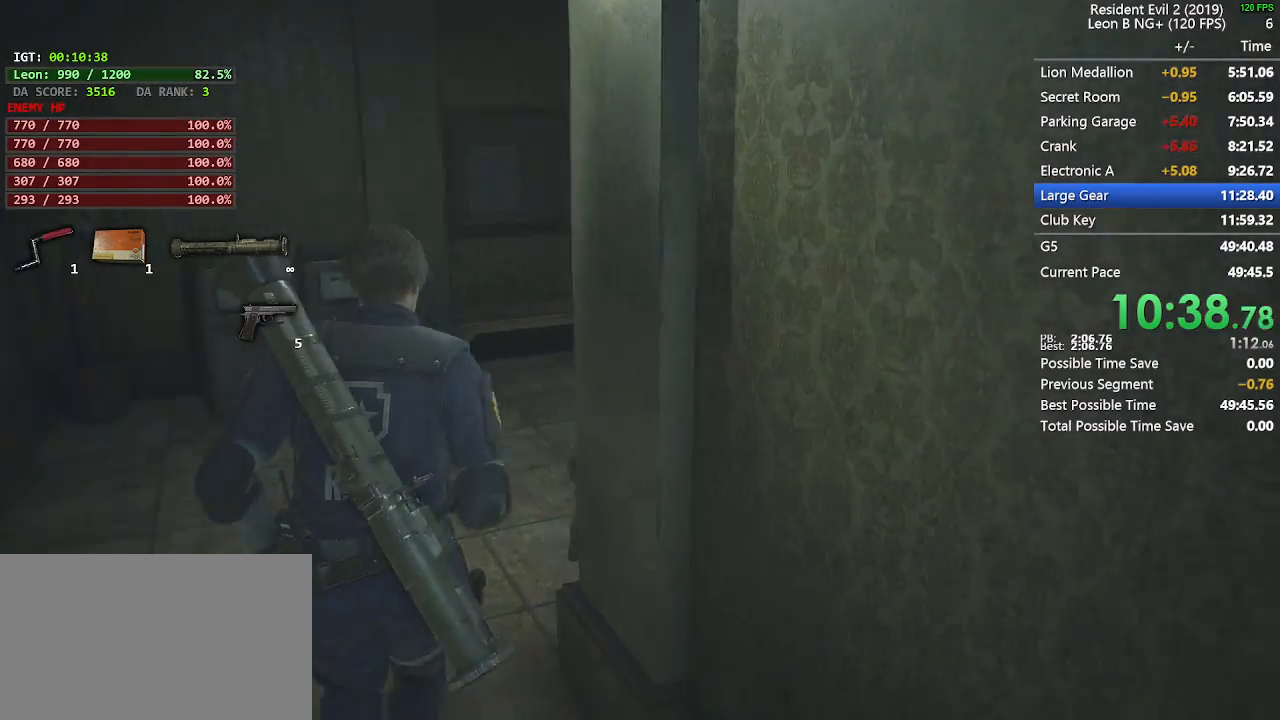
{"keys": ["shift", "w"], "mouse": [], "events": []}
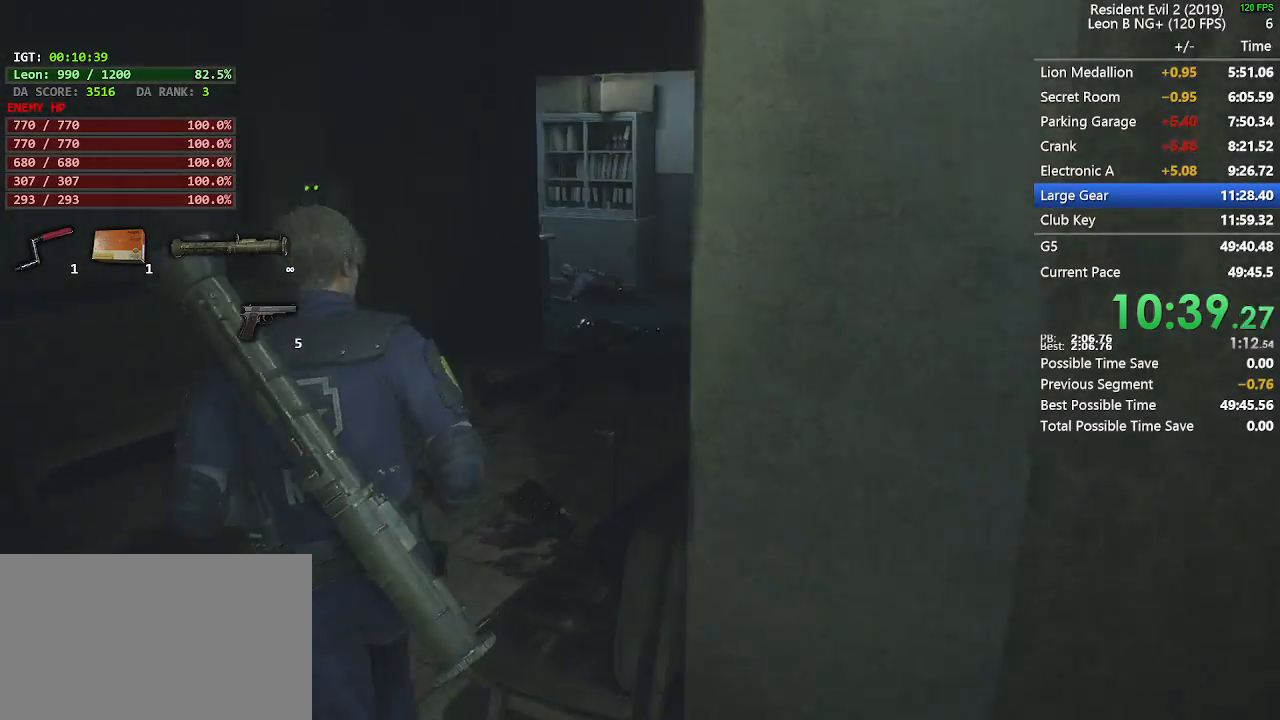
{"keys": ["shift", "w"], "mouse": [], "events": []}
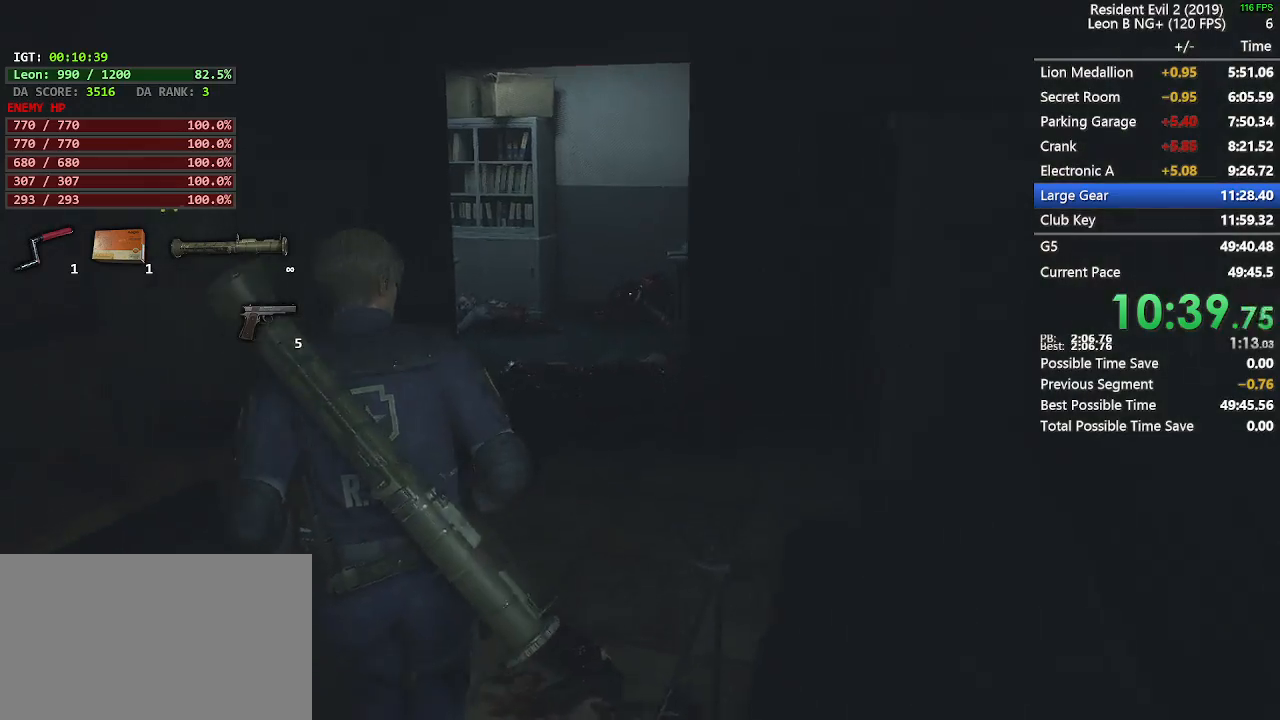
{"keys": ["shift", "w"], "mouse": [], "events": []}
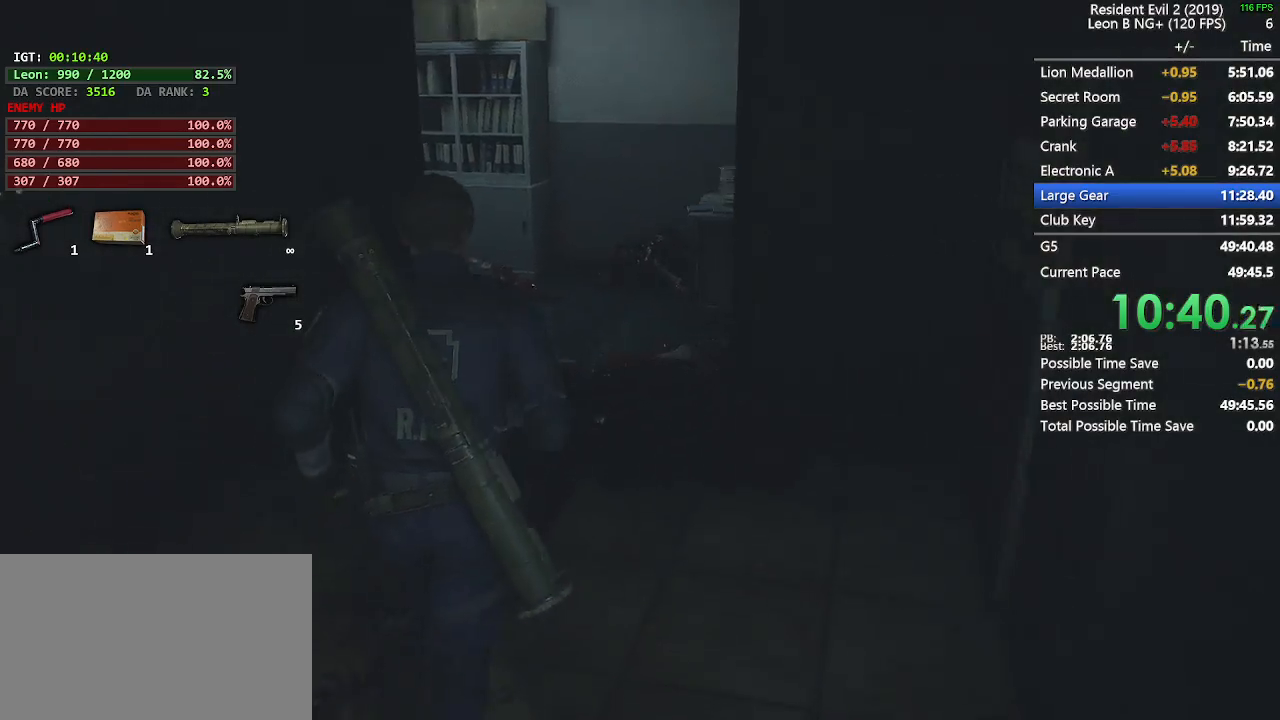
{"keys": ["shift", "w"], "mouse": [], "events": []}
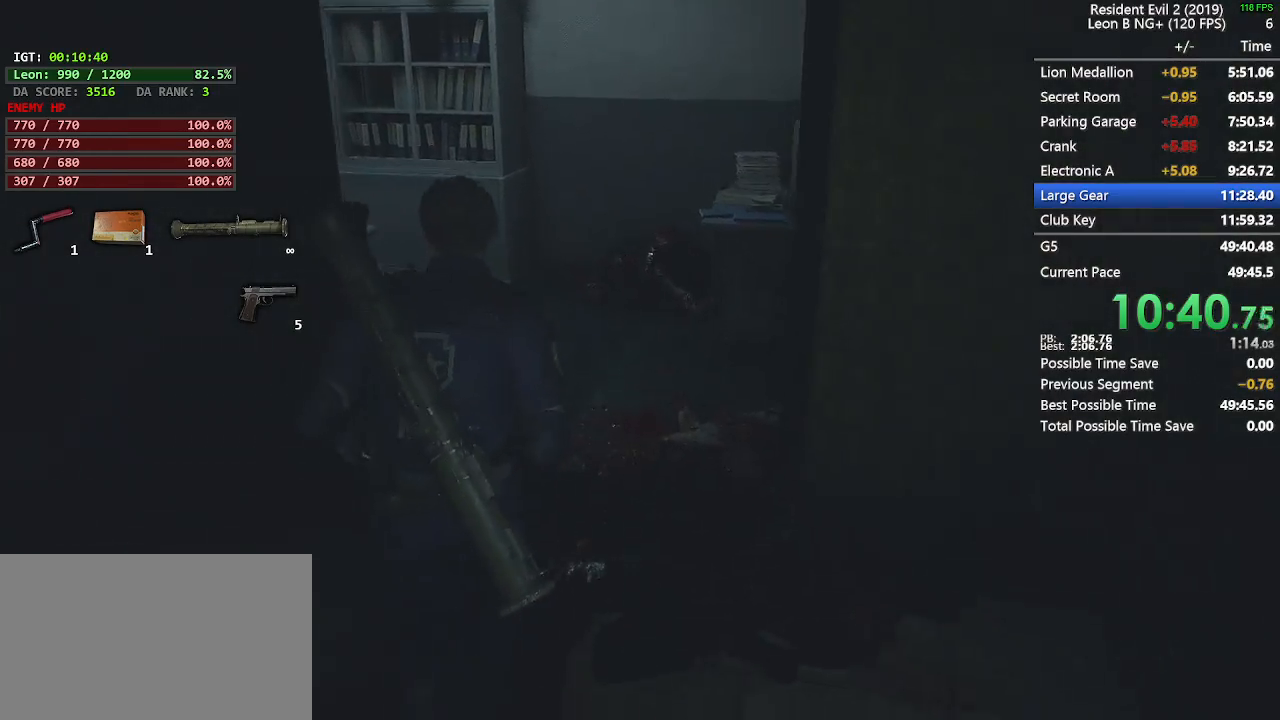
{"keys": ["shift", "w"], "mouse": [], "events": []}
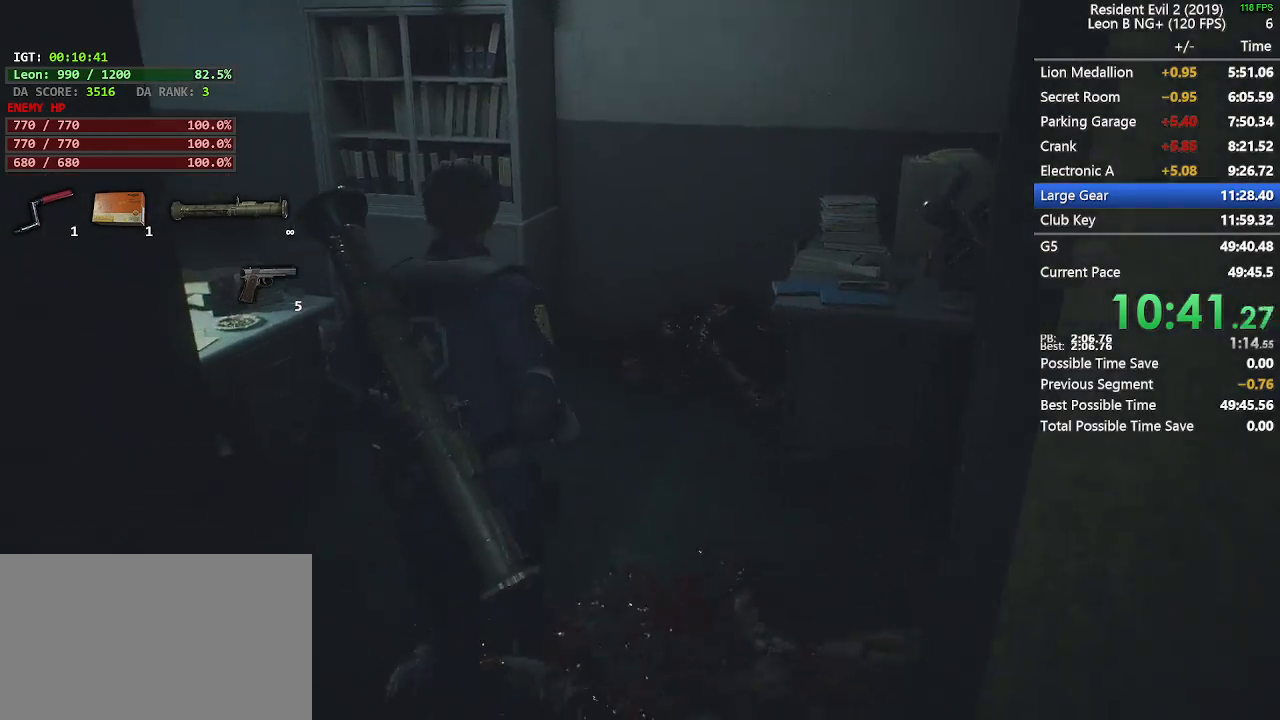
{"keys": ["shift", "w"], "mouse": [], "events": []}
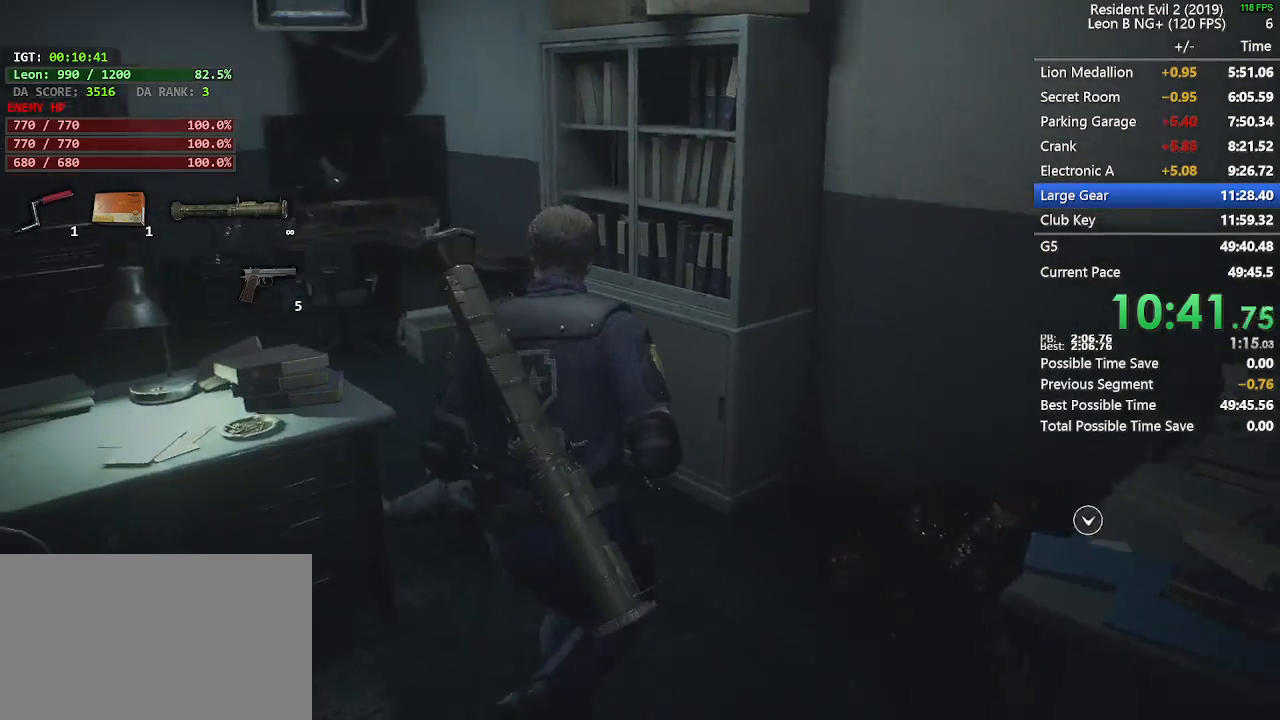
{"keys": ["shift", "w"], "mouse": [], "events": []}
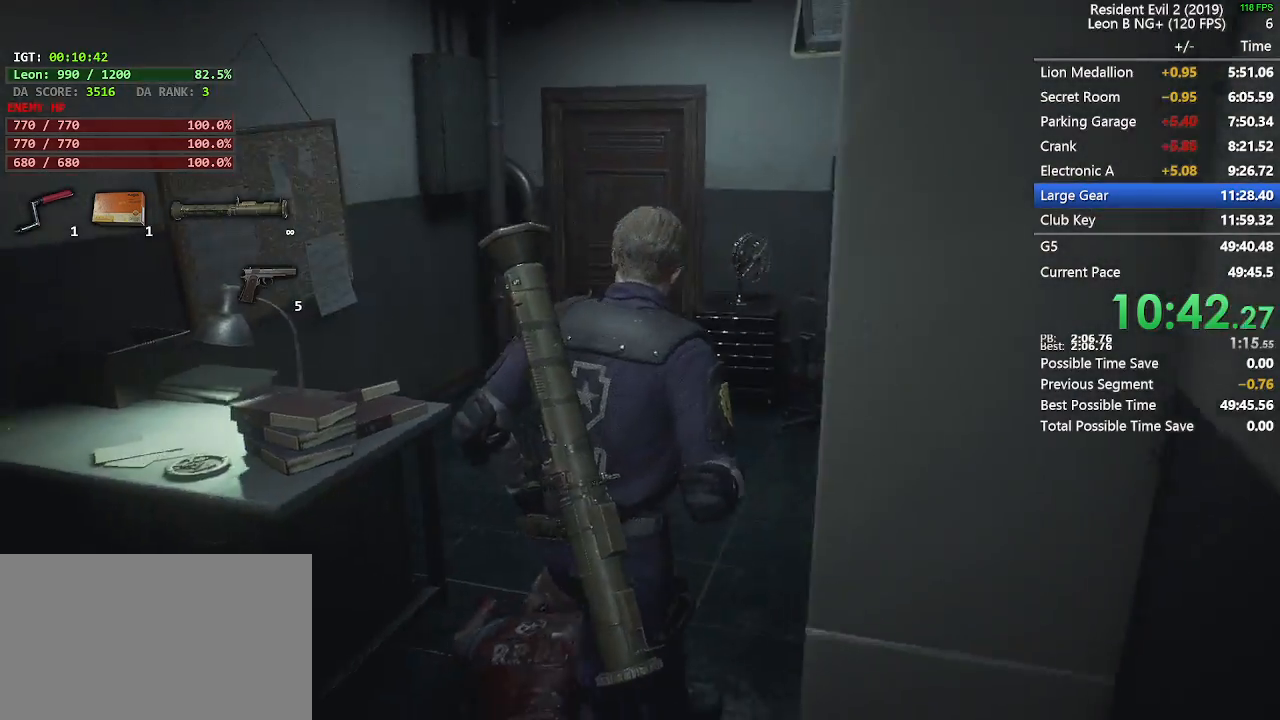
{"keys": ["shift", "w"], "mouse": [], "events": []}
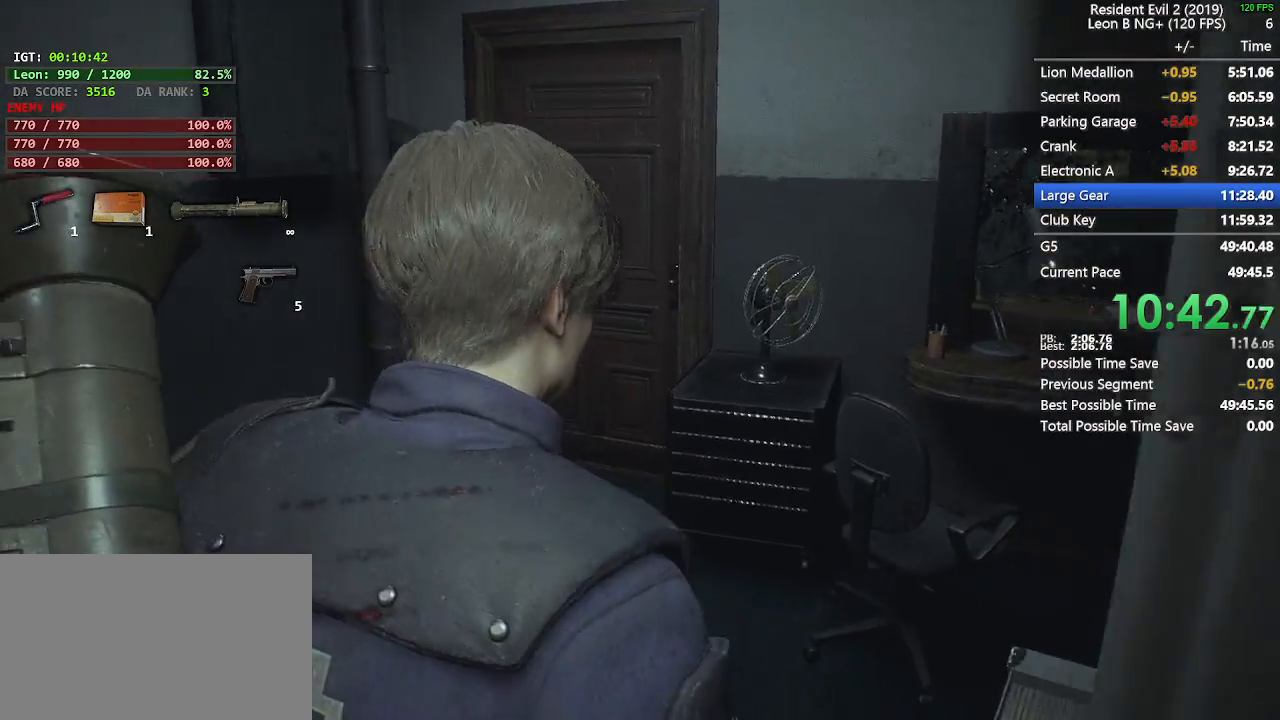
{"keys": ["shift", "w"], "mouse": [], "events": []}
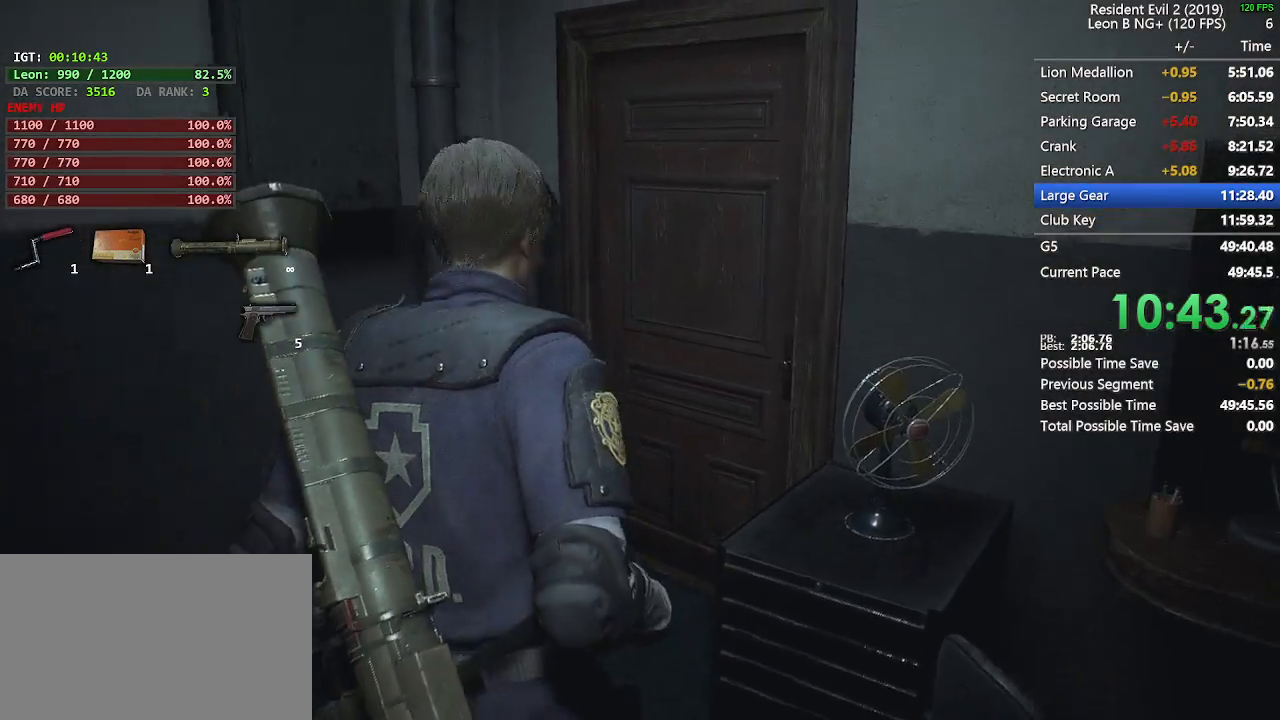
{"keys": ["shift", "w"], "mouse": ["left"], "events": [[450, "mouse_left", "down"]]}
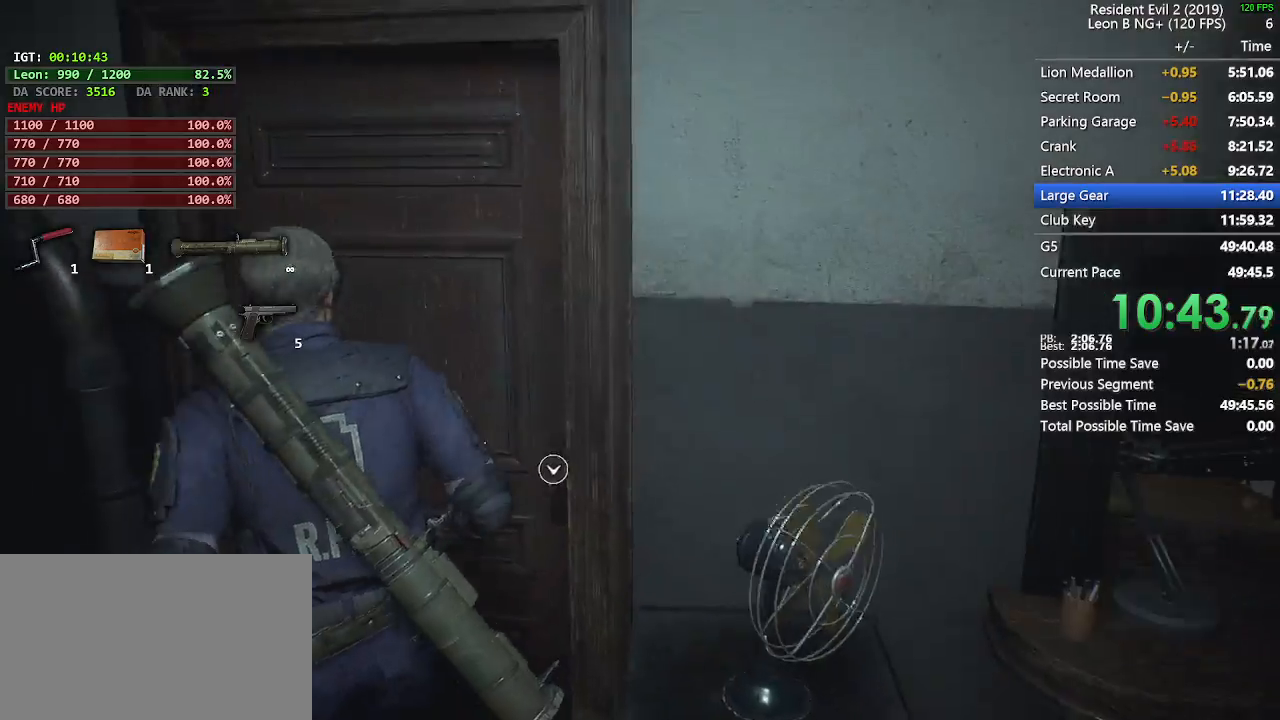
{"keys": ["shift", "w"], "mouse": [], "events": [[33, "e", "down"], [67, "e", "up"], [67, "mouse_left", "up"], [117, "mouse_left", "down"], [167, "e", "down"], [217, "mouse_left", "up"], [267, "e", "up"], [267, "mouse_left", "down"], [350, "mouse_left", "up"]]}
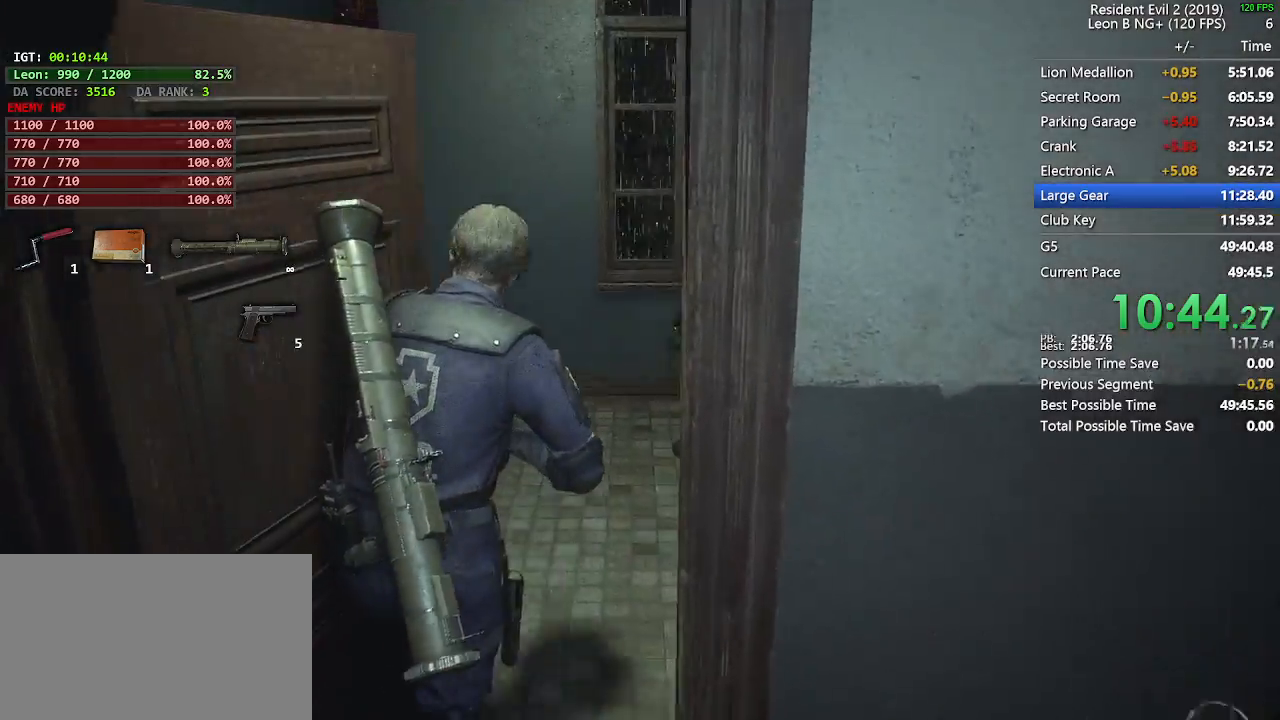
{"keys": ["shift", "w"], "mouse": [], "events": []}
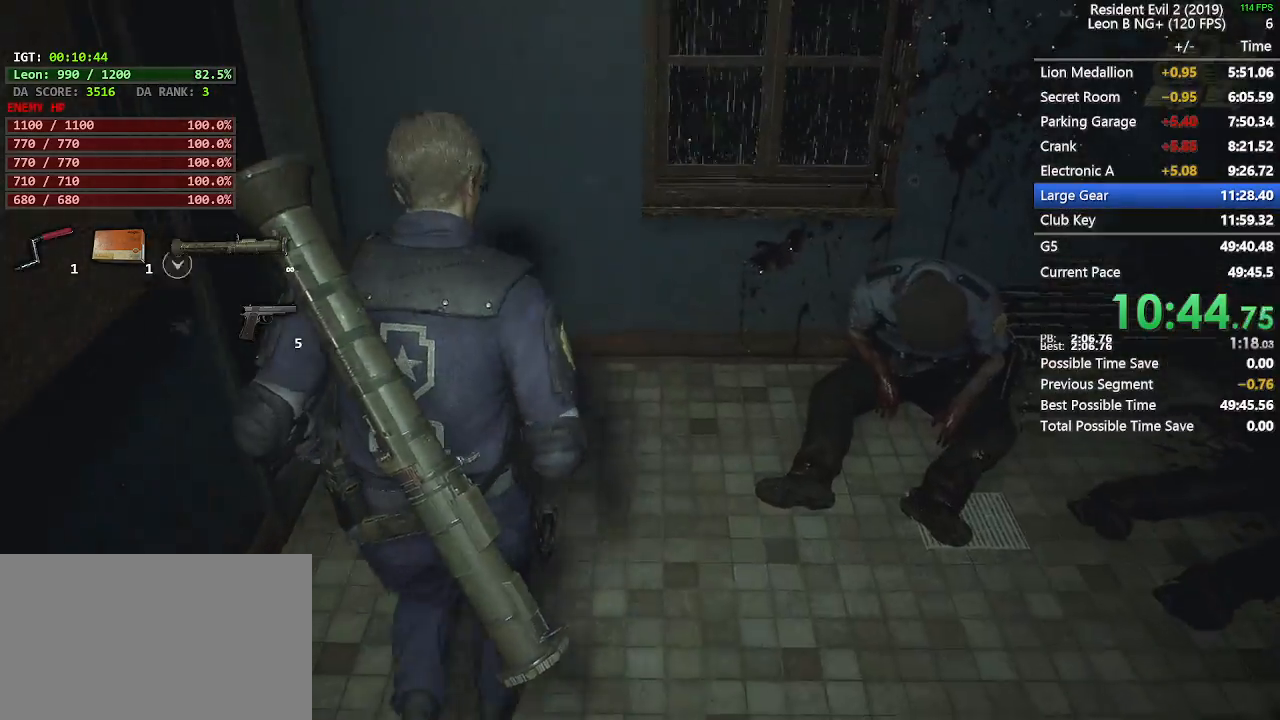
{"keys": ["a", "shift", "w"], "mouse": [], "events": [[333, "a", "down"], [383, "w", "up"], [483, "w", "down"]]}
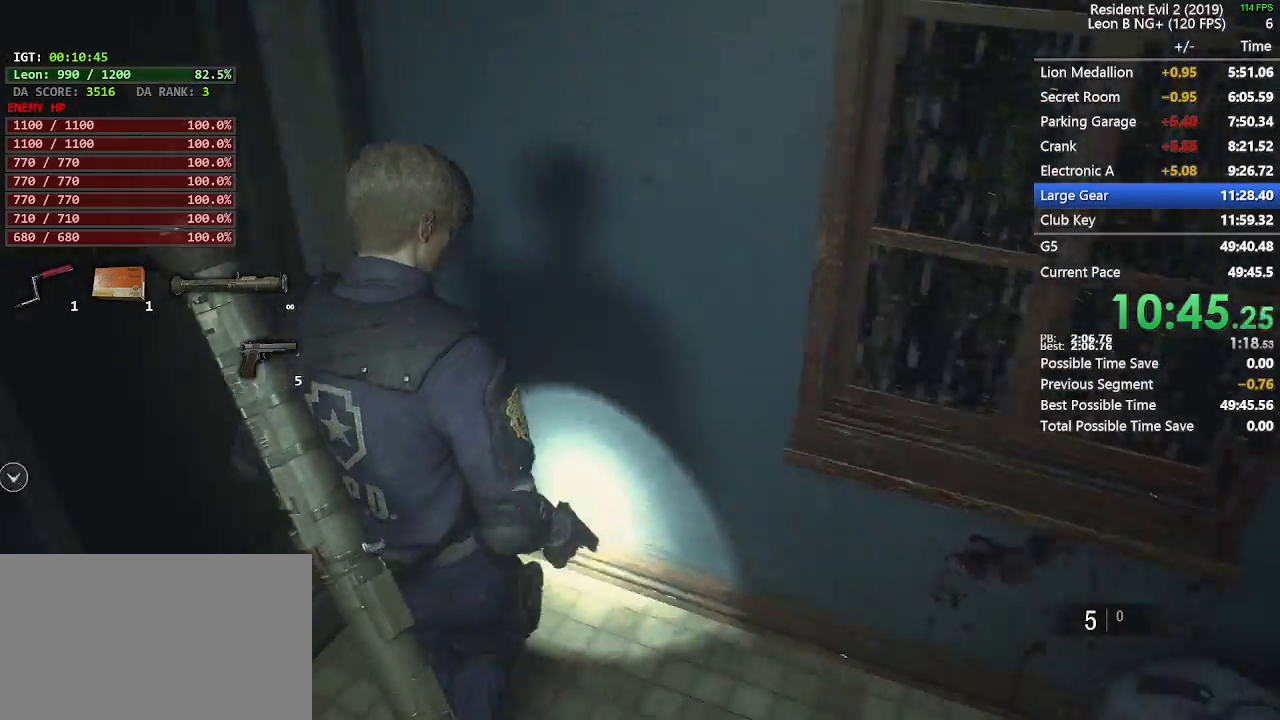
{"keys": ["shift", "w"], "mouse": []}
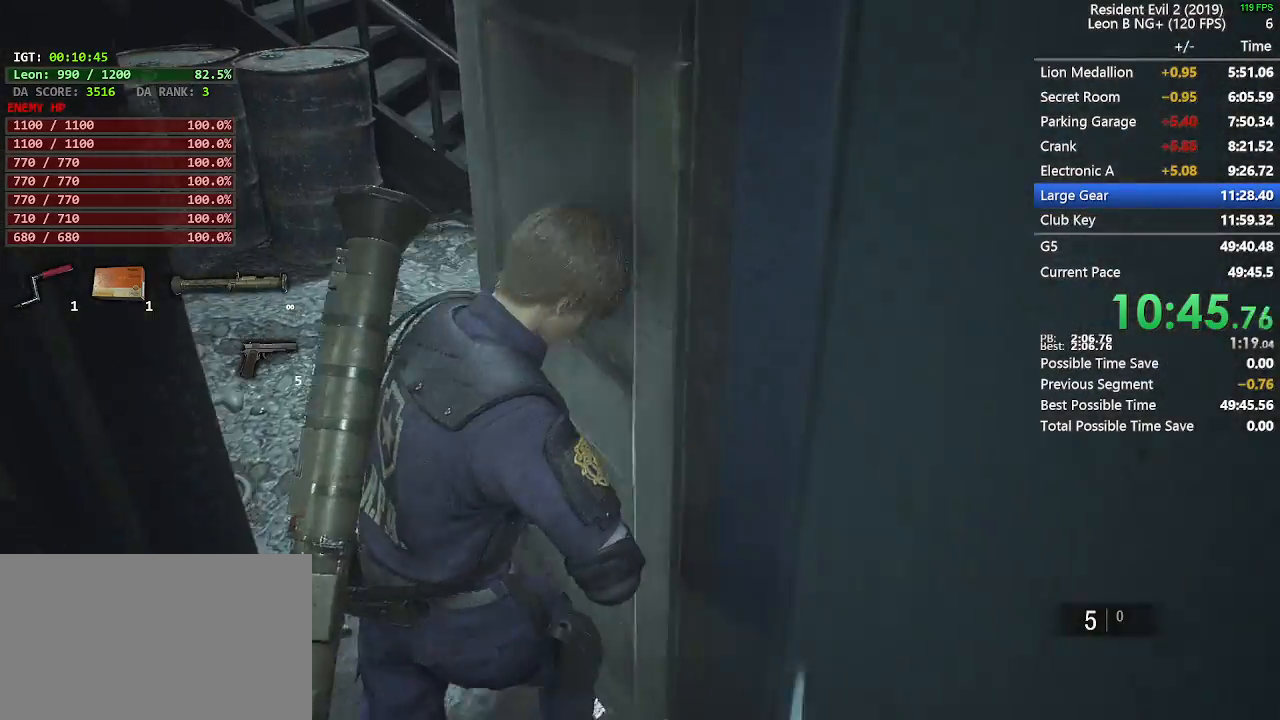
{"keys": ["shift", "w"], "mouse": [], "events": [[83, "a", "down"], [283, "a", "up"]]}
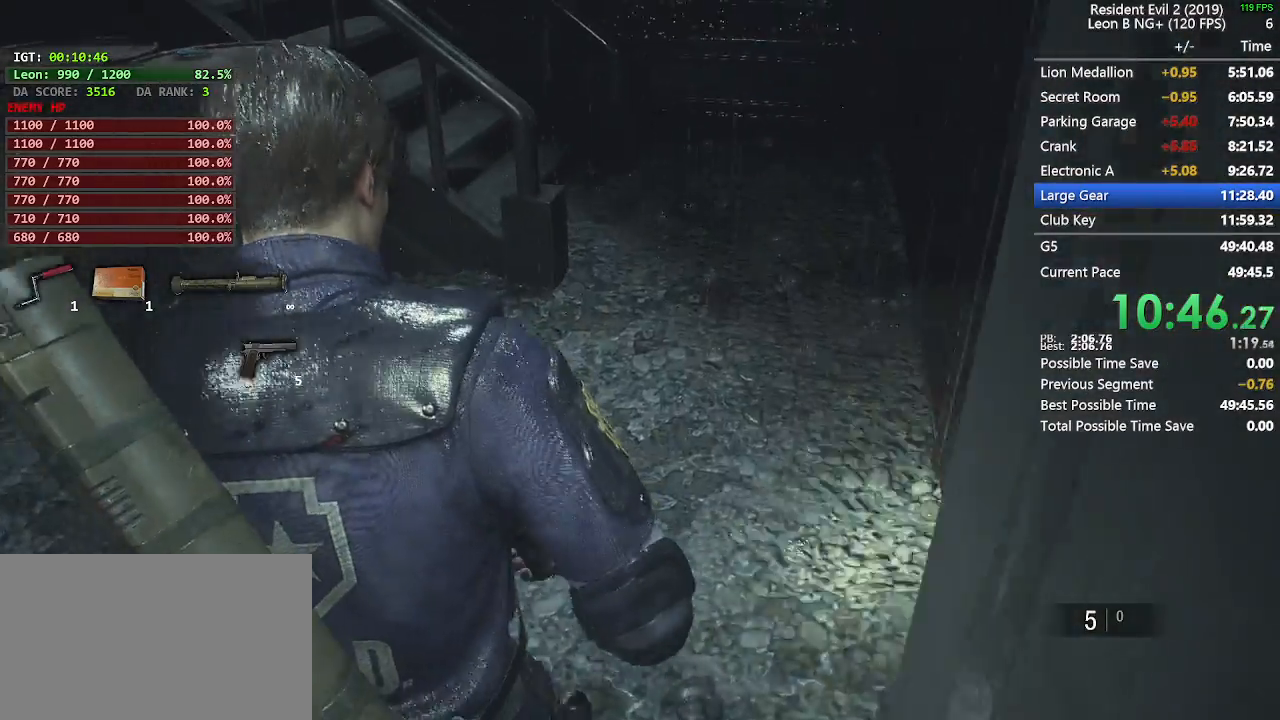
{"keys": ["shift", "w"], "mouse": [], "events": []}
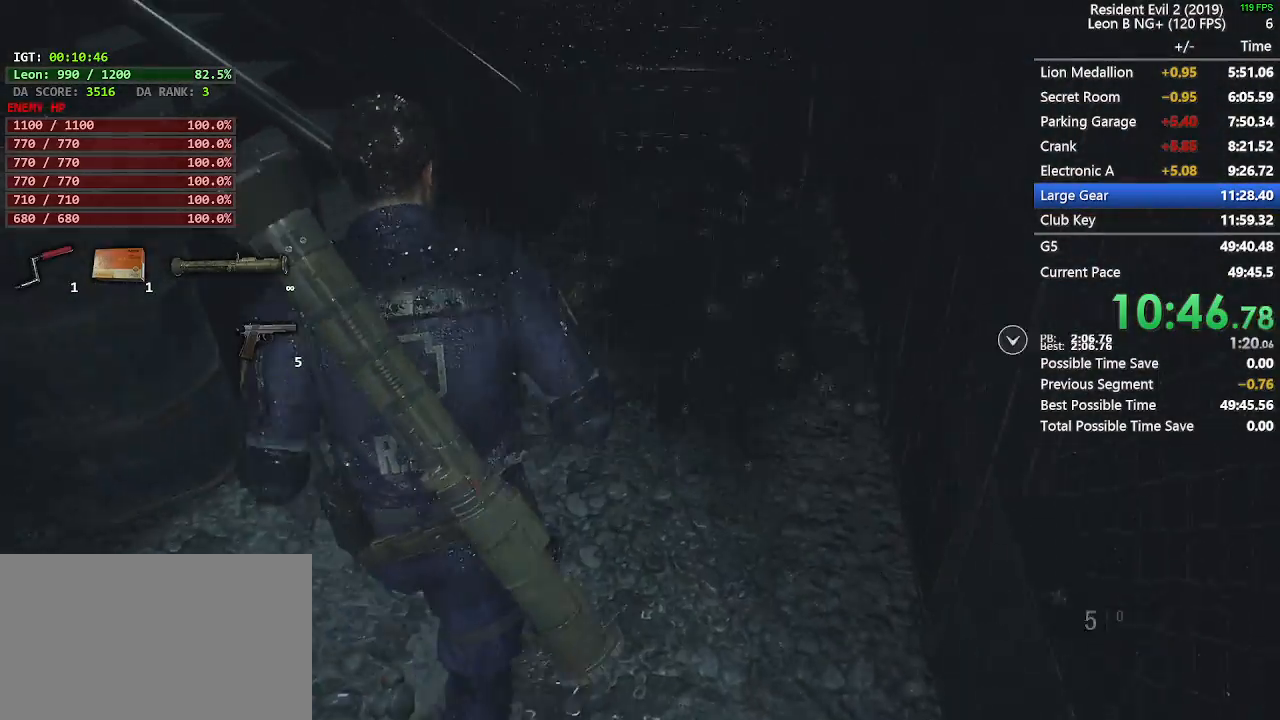
{"keys": ["shift", "w"], "mouse": [], "events": []}
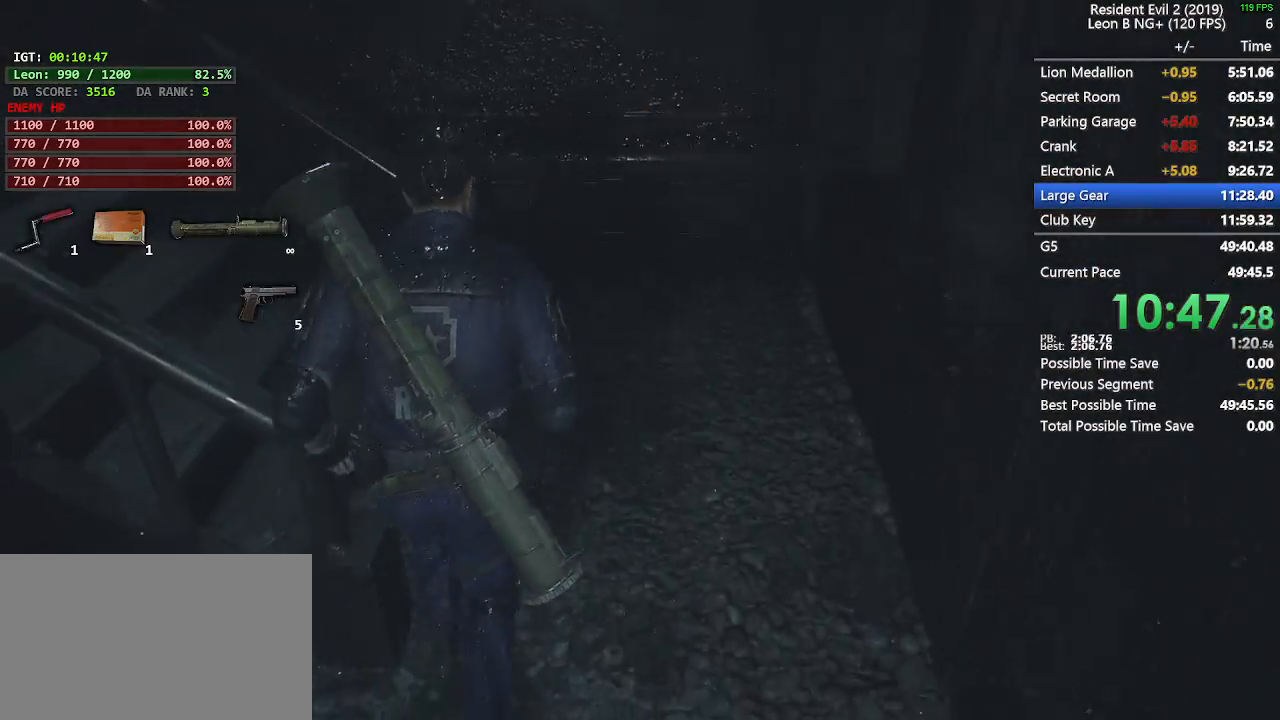
{"keys": ["shift", "w"], "mouse": [], "events": [[233, "a", "down"], [233, "w", "up"], [317, "w", "down"], [367, "a", "up"]]}
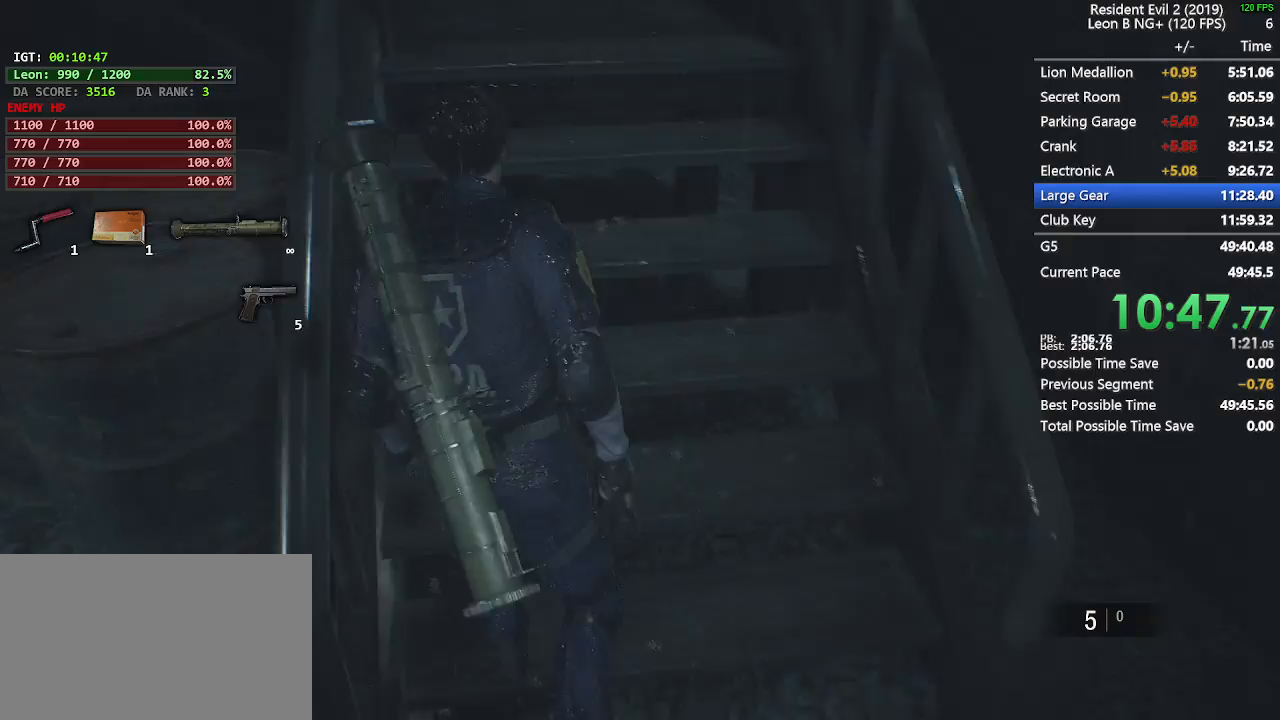
{"keys": ["shift", "w"], "mouse": [], "events": []}
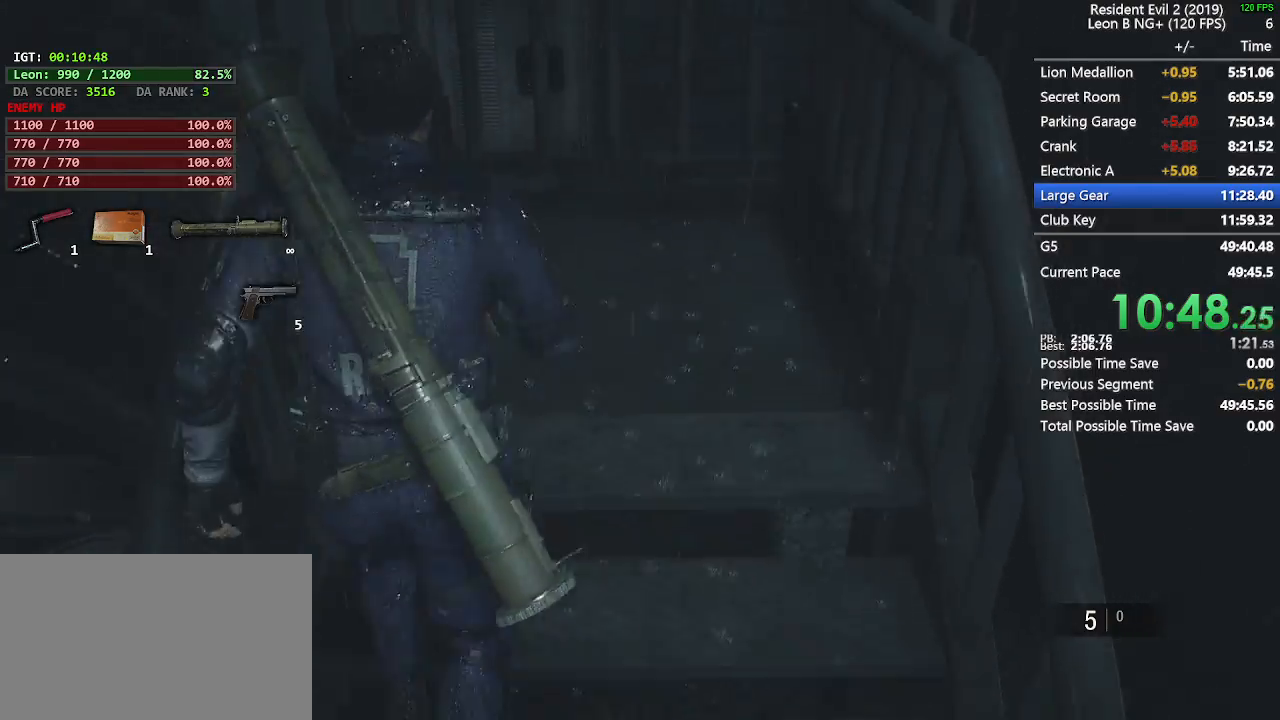
{"keys": ["a", "shift"], "mouse": [], "events": [[500, "a", "down"], [500, "w", "up"]]}
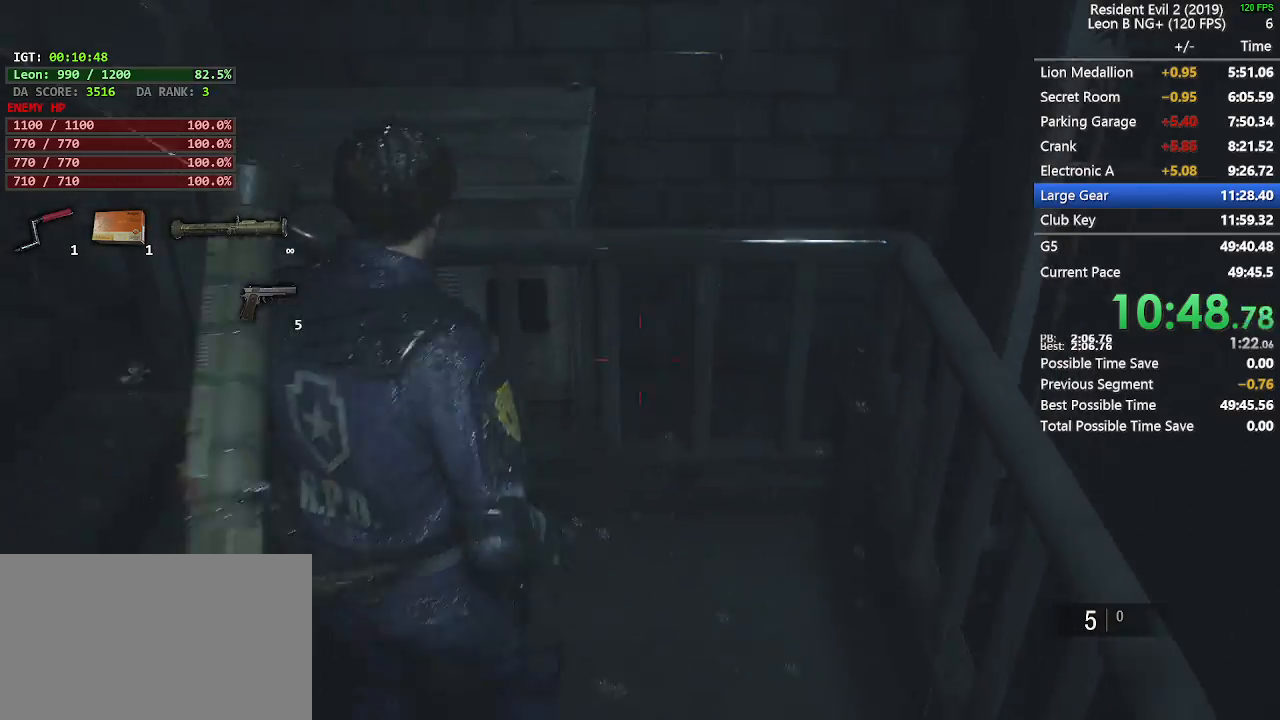
{"keys": ["shift", "w"], "mouse": [], "events": [[133, "w", "down"], [183, "a", "up"]]}
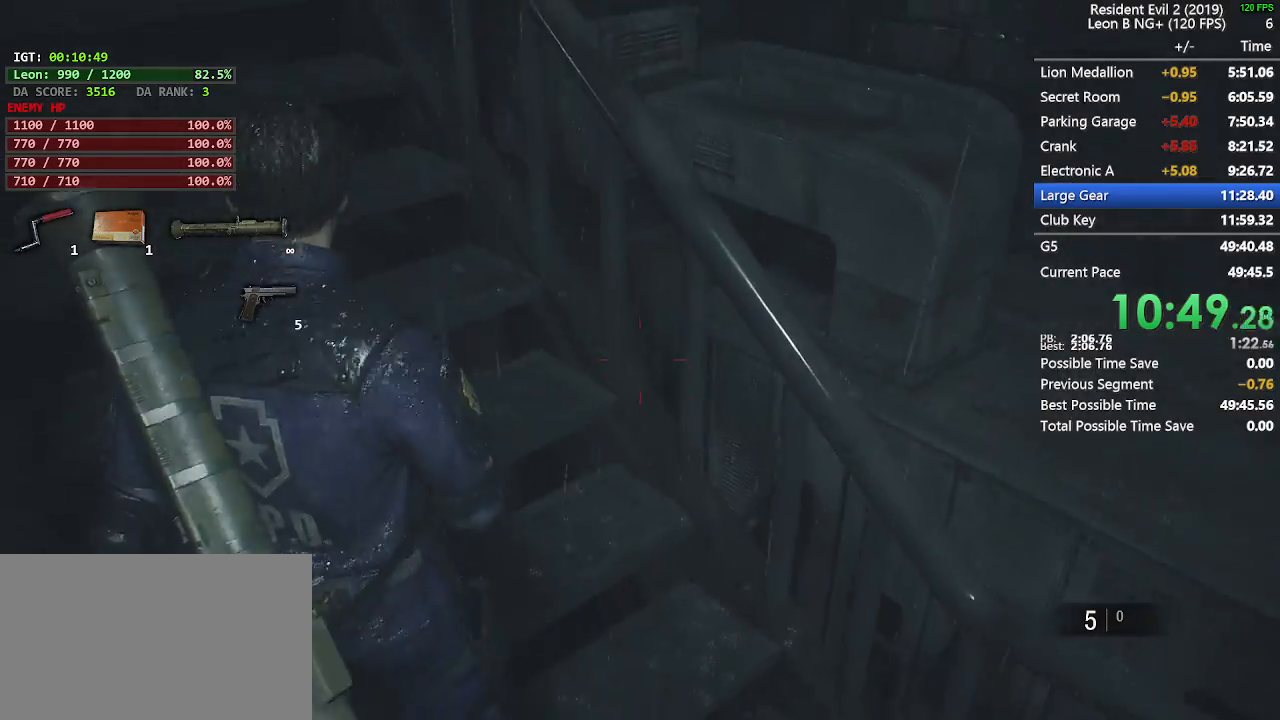
{"keys": ["shift", "w"], "mouse": [], "events": []}
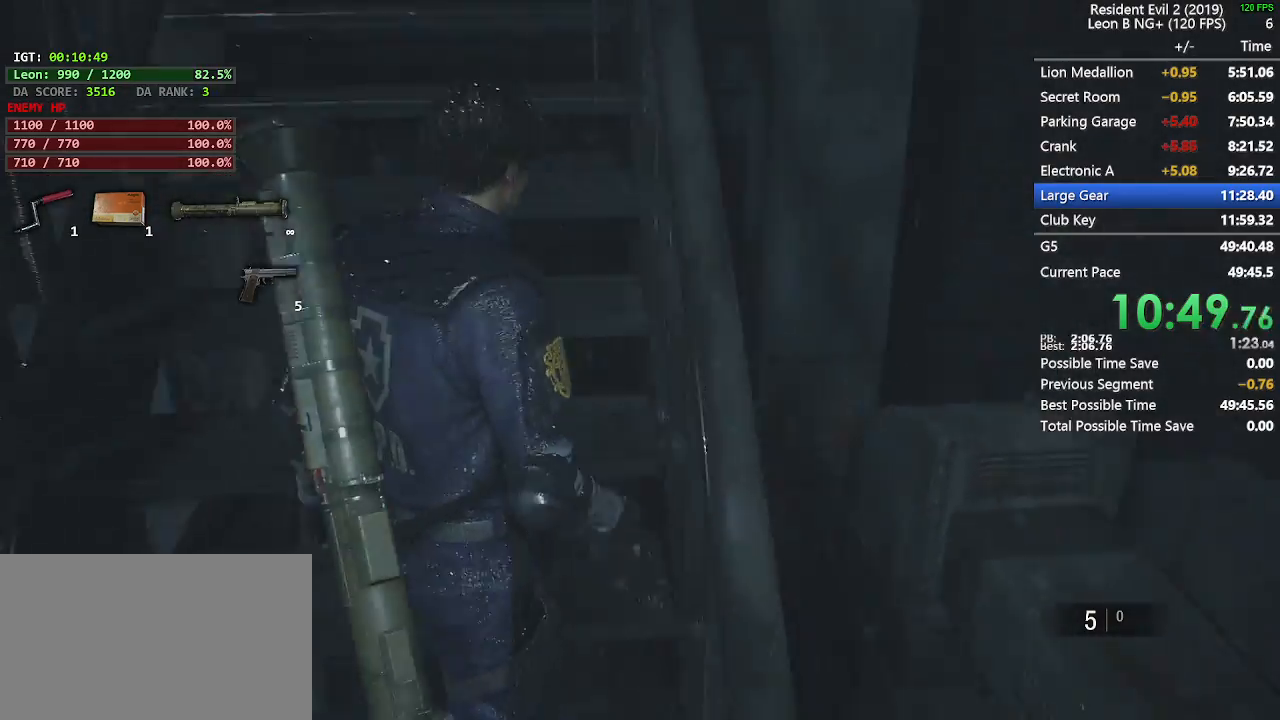
{"keys": ["shift", "w"], "mouse": [], "events": []}
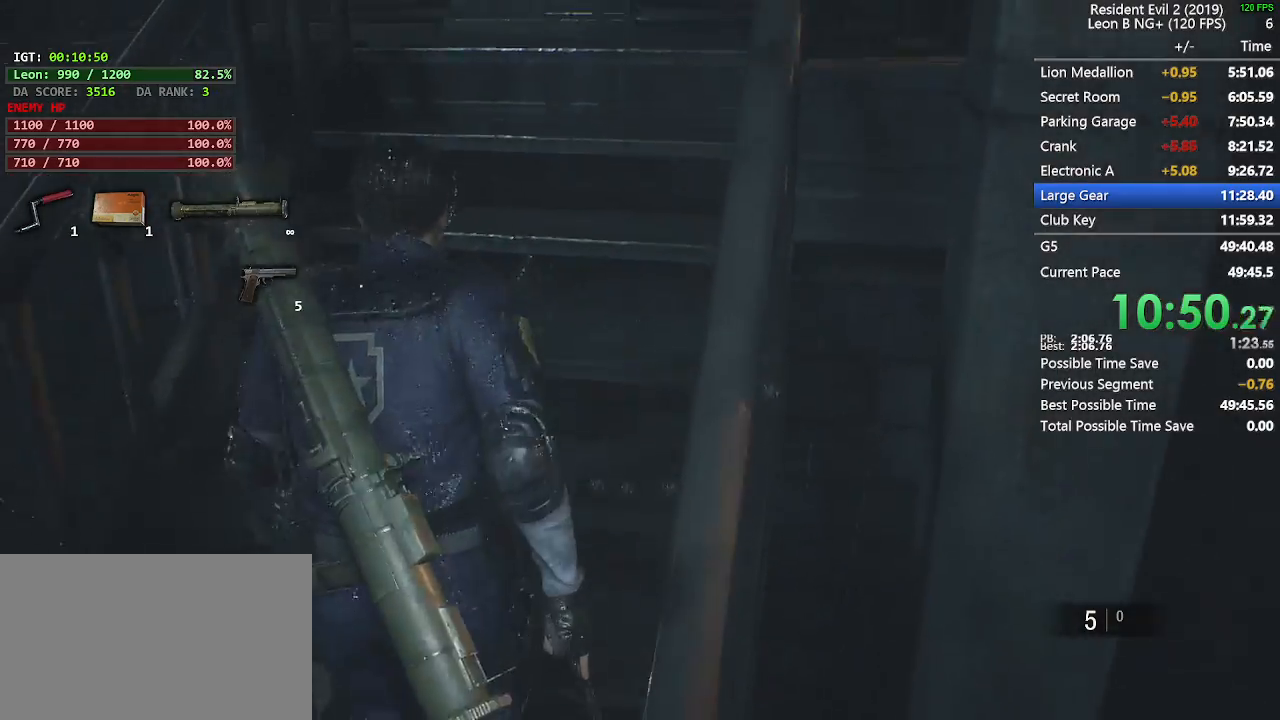
{"keys": ["shift", "w"], "mouse": [], "events": []}
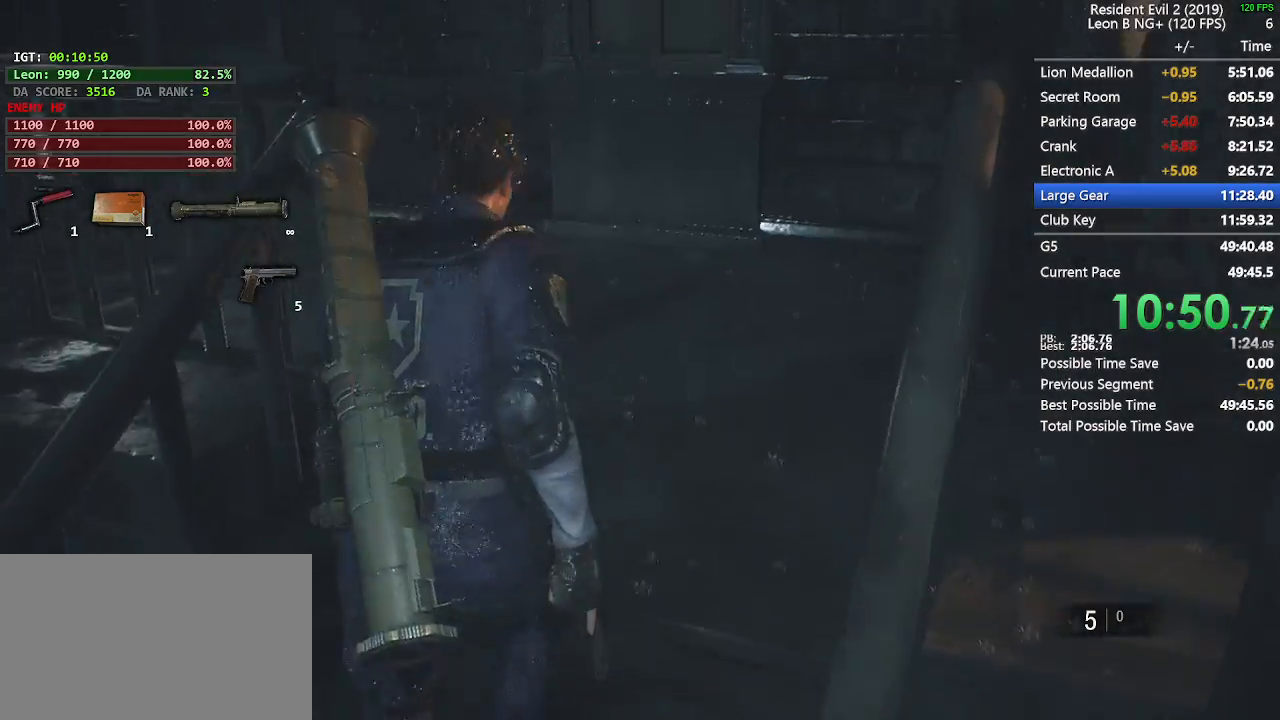
{"keys": ["shift", "w"], "mouse": [], "events": []}
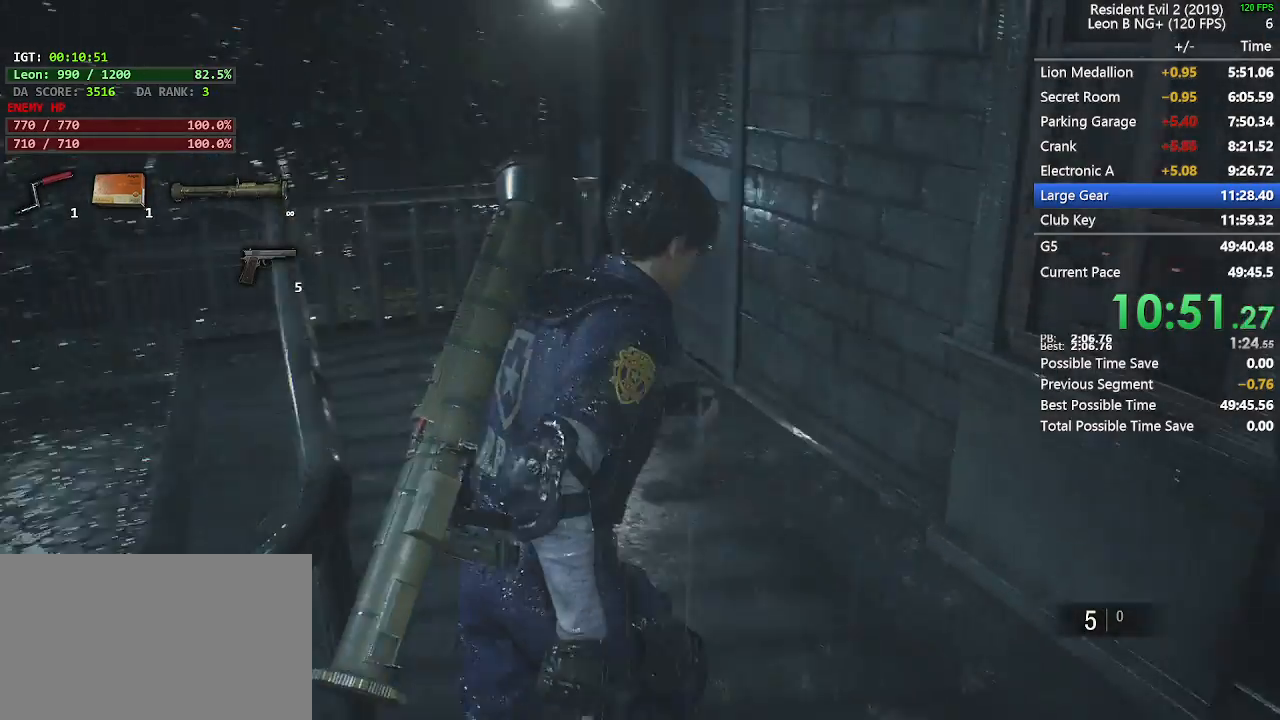
{"keys": ["shift", "w"], "mouse": [], "events": []}
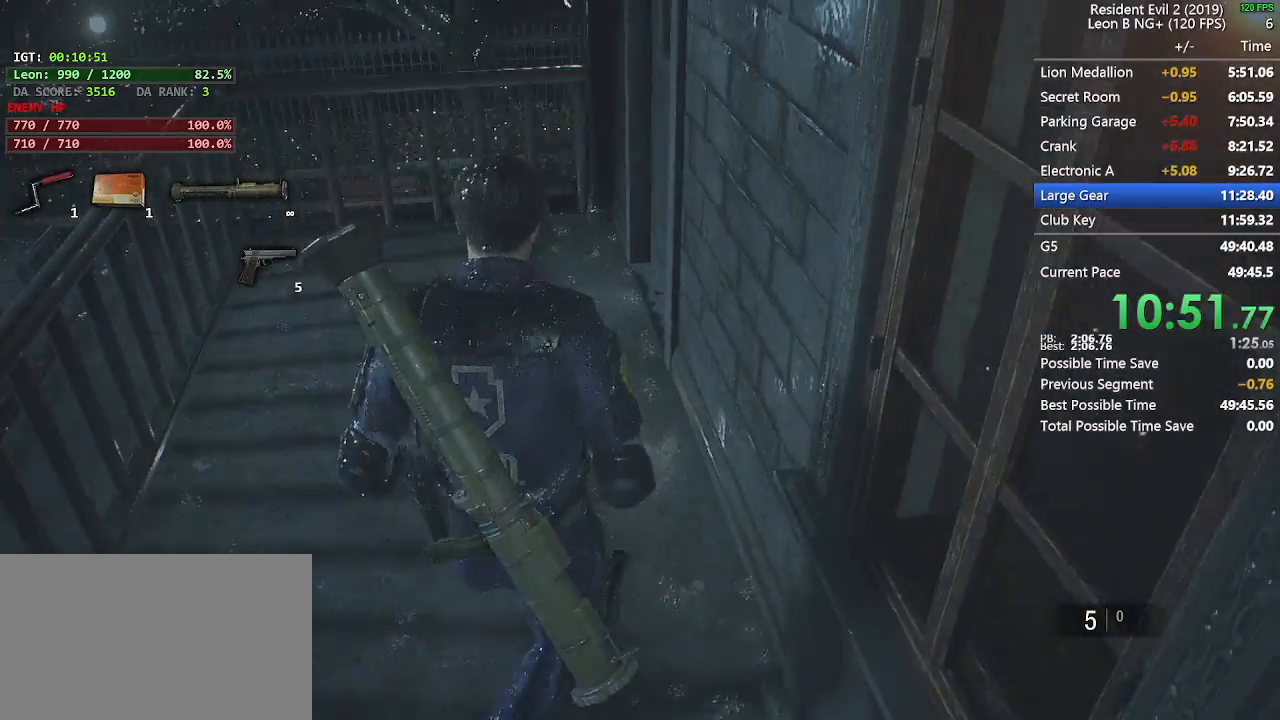
{"keys": ["shift", "w"], "mouse": [], "events": []}